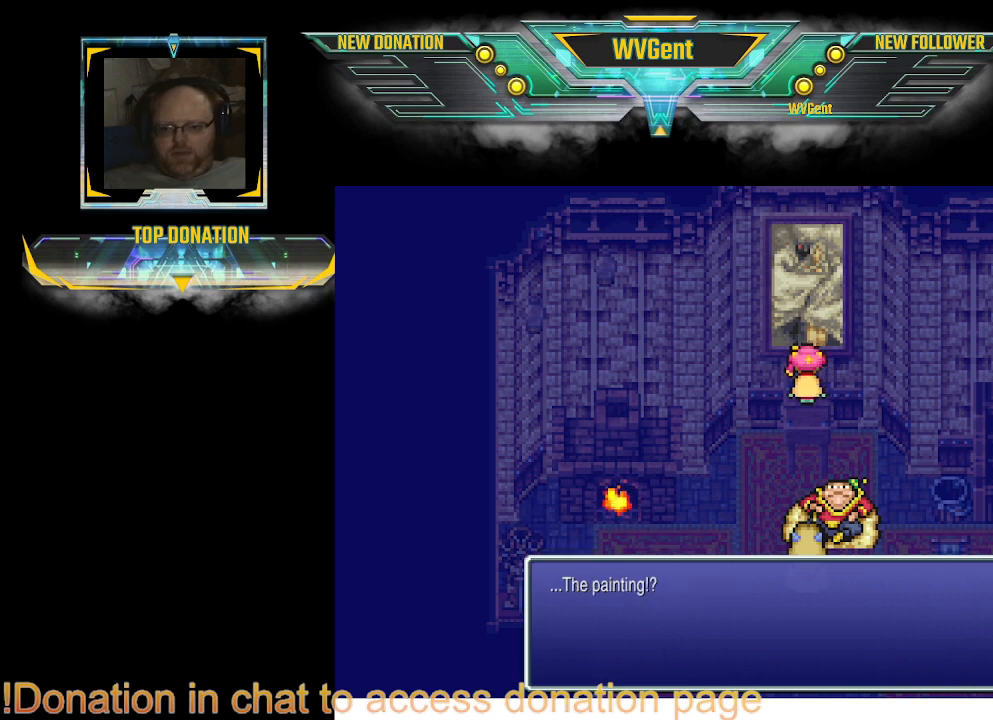
Gameplay with a controller (PlayStation layout); each line is a JSON object with the inputs held at the frame after it. "events" lists button and stick changes between this image and that frame as [ms after this image, input, new state], when the widget could be followed in between. Not read: L3 R3.
{"buttons": [], "left_stick": "center", "right_stick": "center", "events": []}
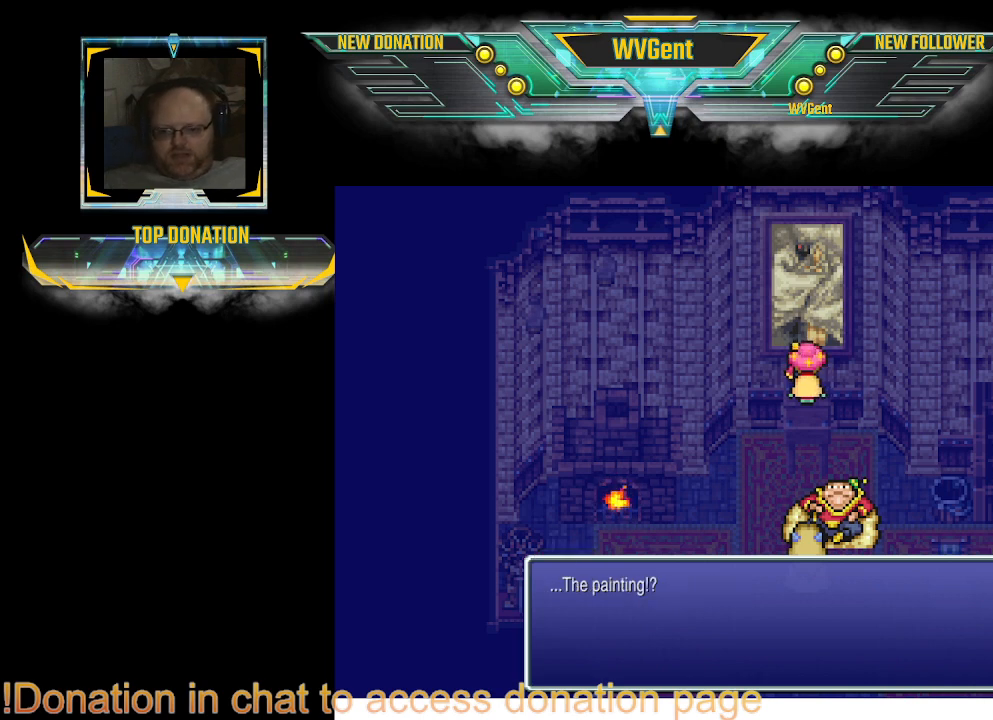
{"buttons": [], "left_stick": "center", "right_stick": "center", "events": [[33, "CROSS", "down"], [133, "CROSS", "up"]]}
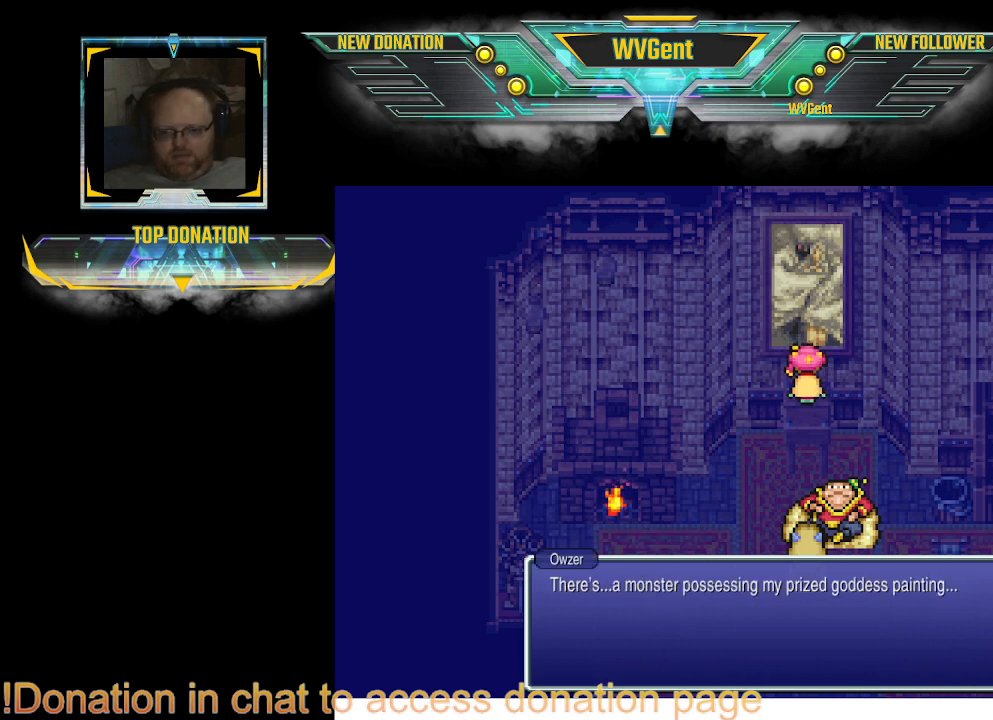
{"buttons": [], "left_stick": "center", "right_stick": "center", "events": []}
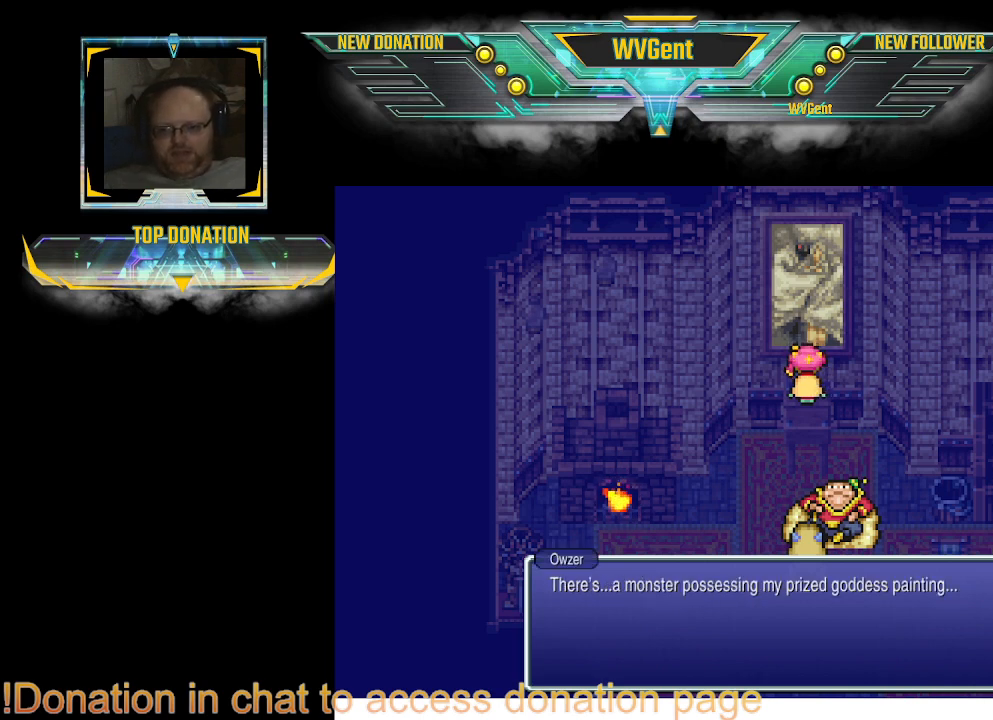
{"buttons": [], "left_stick": "center", "right_stick": "center", "events": []}
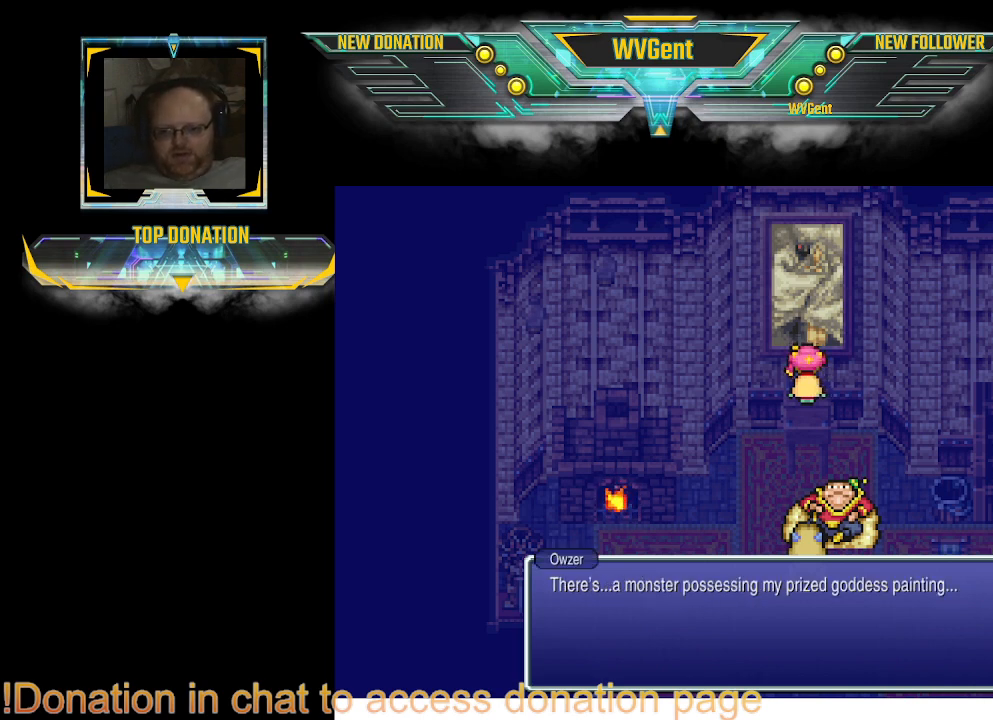
{"buttons": [], "left_stick": "center", "right_stick": "center", "events": []}
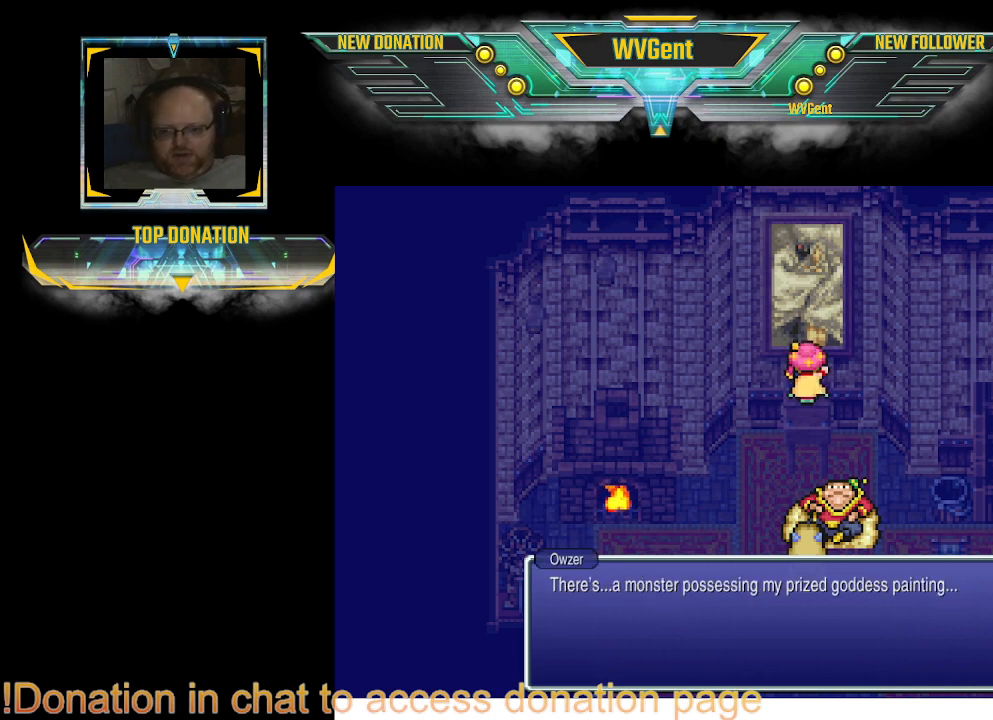
{"buttons": [], "left_stick": "center", "right_stick": "center", "events": []}
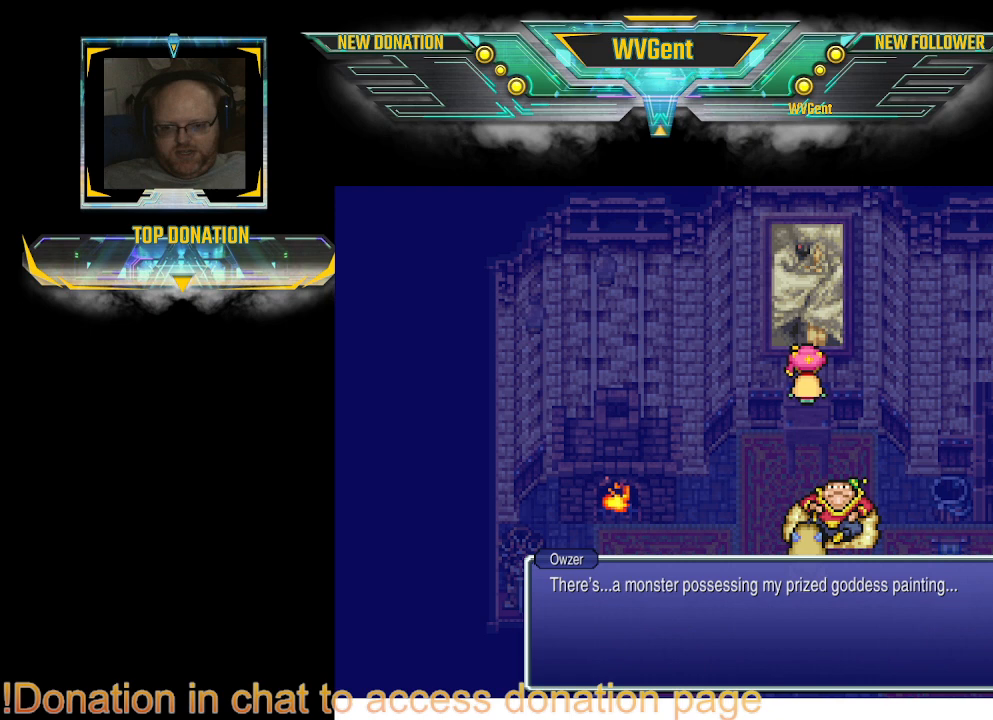
{"buttons": [], "left_stick": "center", "right_stick": "center", "events": []}
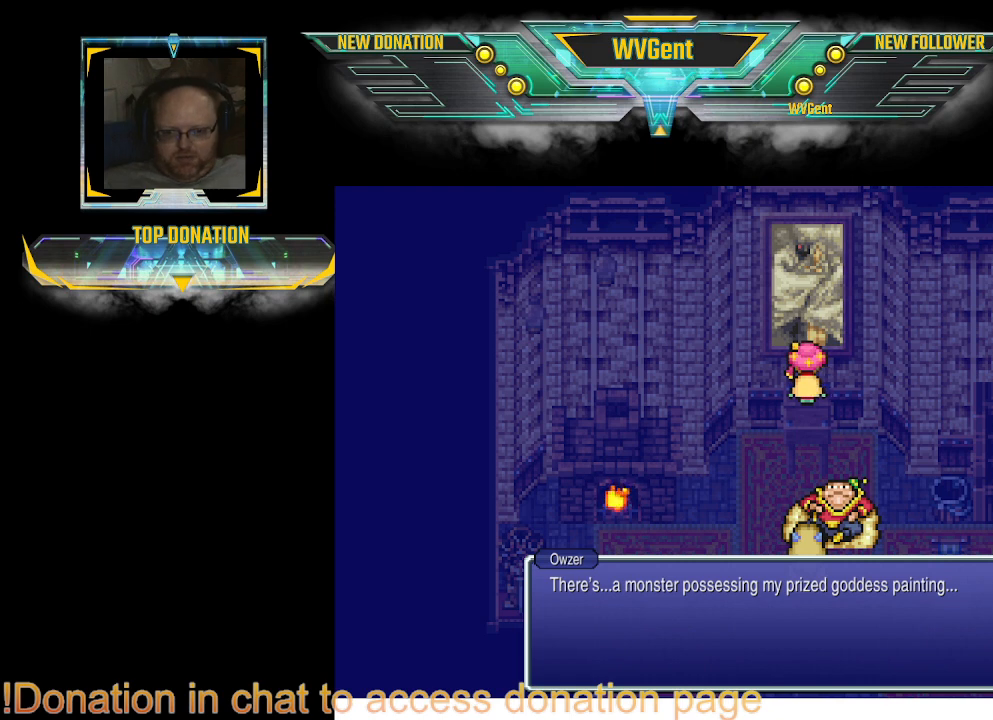
{"buttons": [], "left_stick": "center", "right_stick": "center", "events": []}
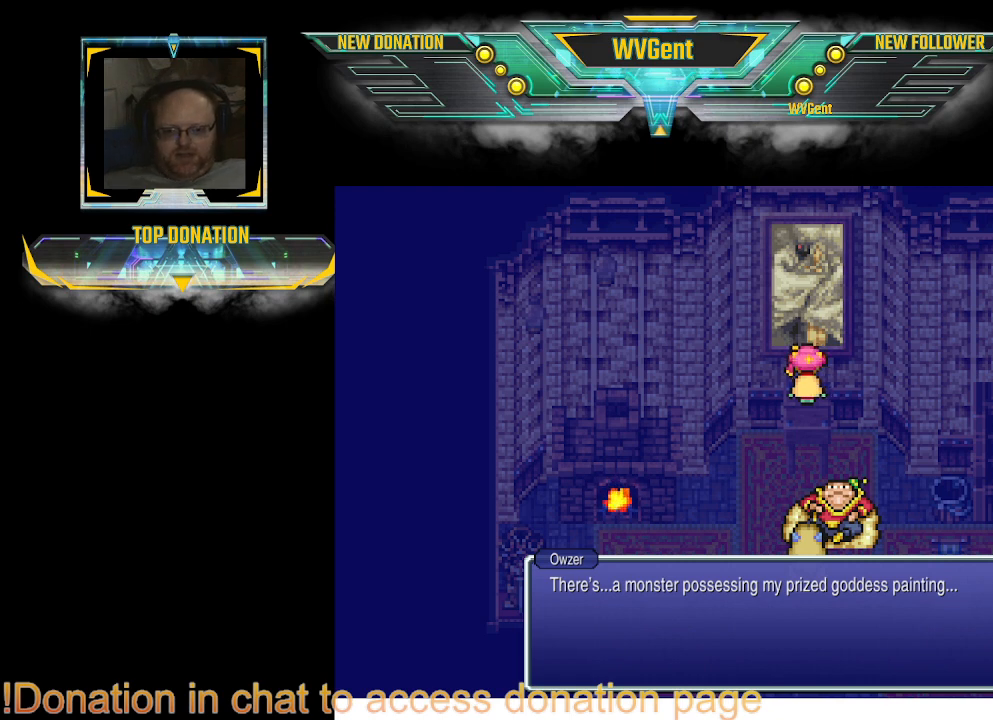
{"buttons": [], "left_stick": "center", "right_stick": "center", "events": []}
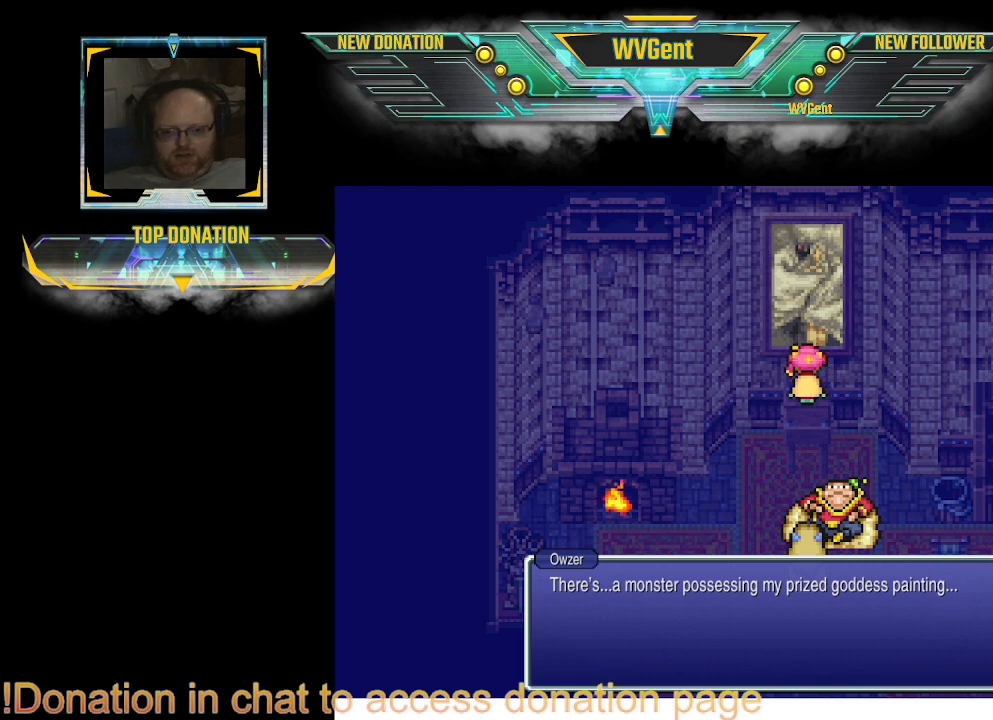
{"buttons": ["CROSS"], "left_stick": "center", "right_stick": "center", "events": [[500, "CROSS", "down"]]}
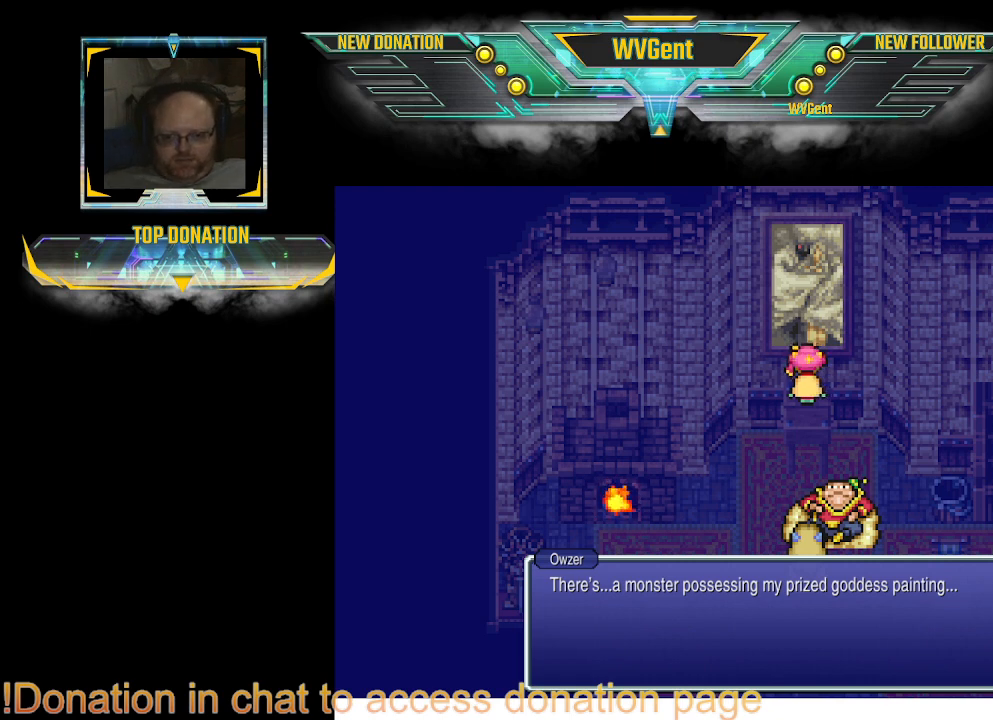
{"buttons": [], "left_stick": "center", "right_stick": "center", "events": [[100, "CROSS", "up"]]}
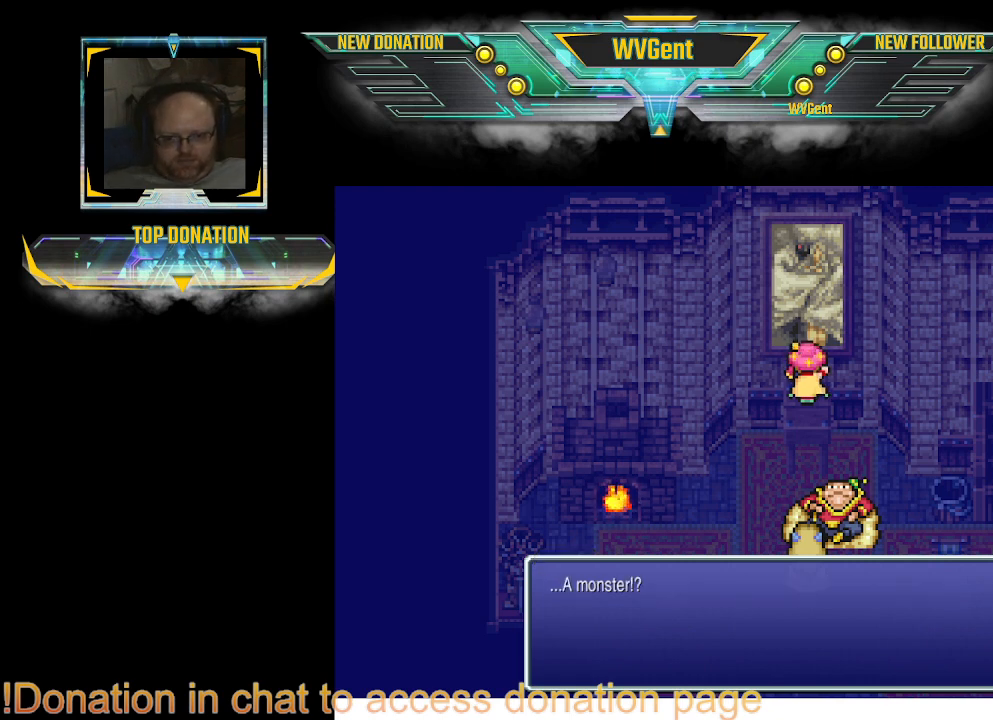
{"buttons": [], "left_stick": "center", "right_stick": "center", "events": []}
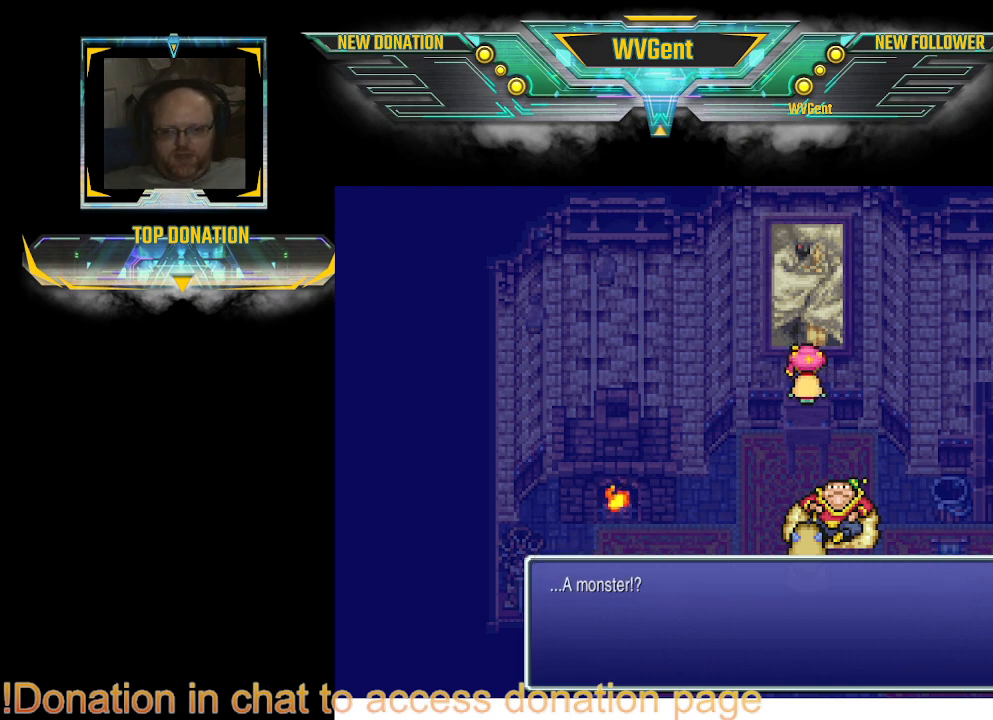
{"buttons": [], "left_stick": "center", "right_stick": "center", "events": []}
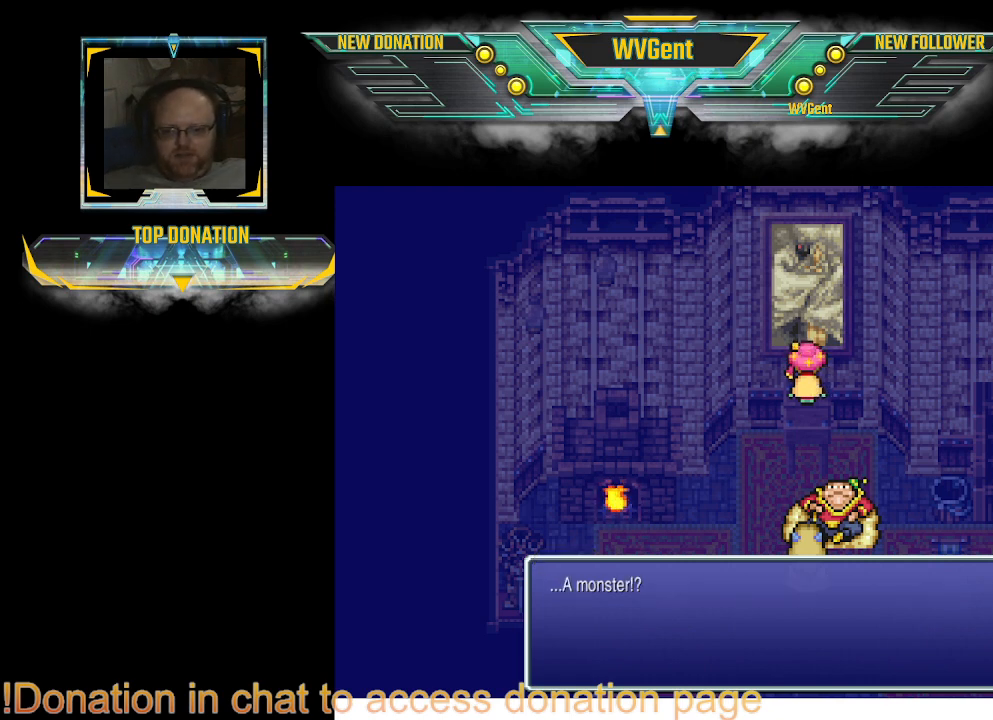
{"buttons": [], "left_stick": "center", "right_stick": "center", "events": [[267, "CROSS", "down"], [367, "CROSS", "up"]]}
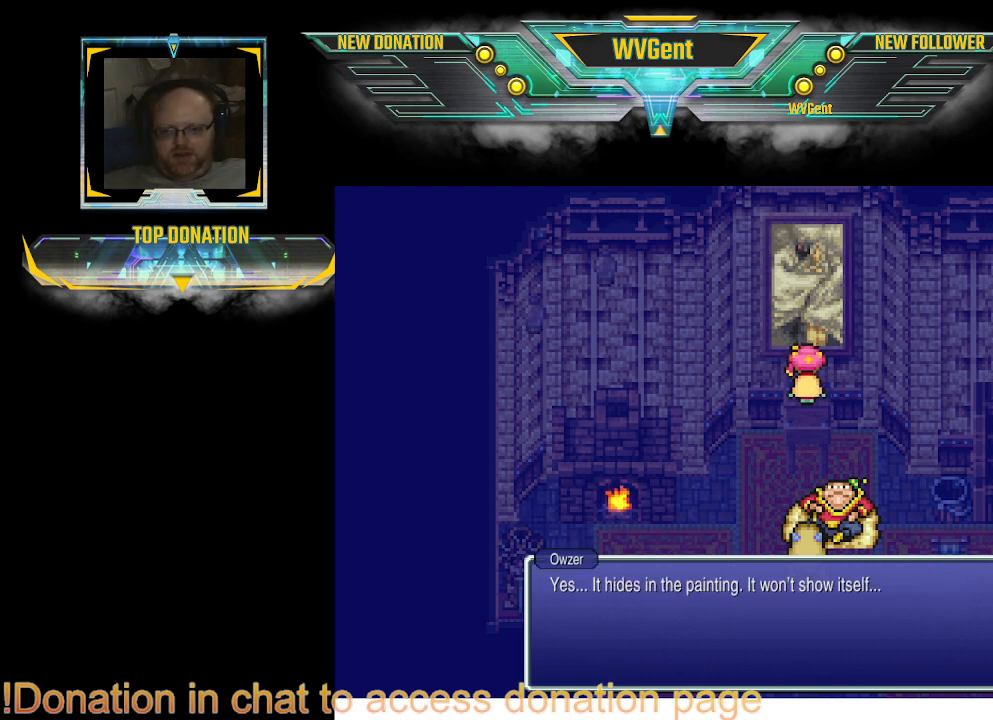
{"buttons": [], "left_stick": "center", "right_stick": "center", "events": []}
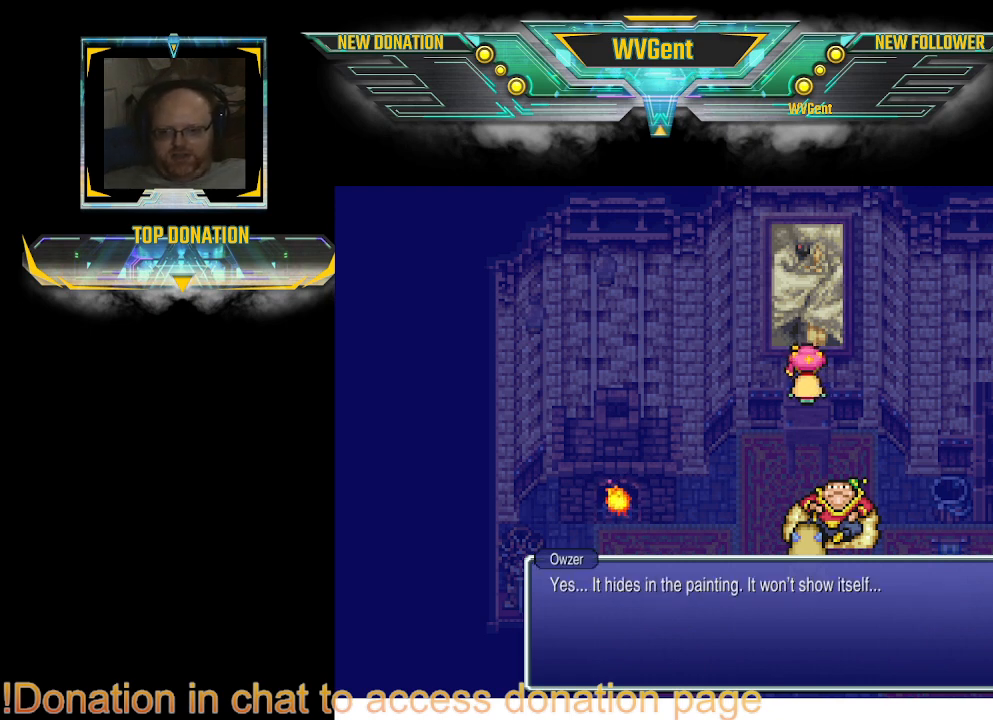
{"buttons": [], "left_stick": "center", "right_stick": "center", "events": []}
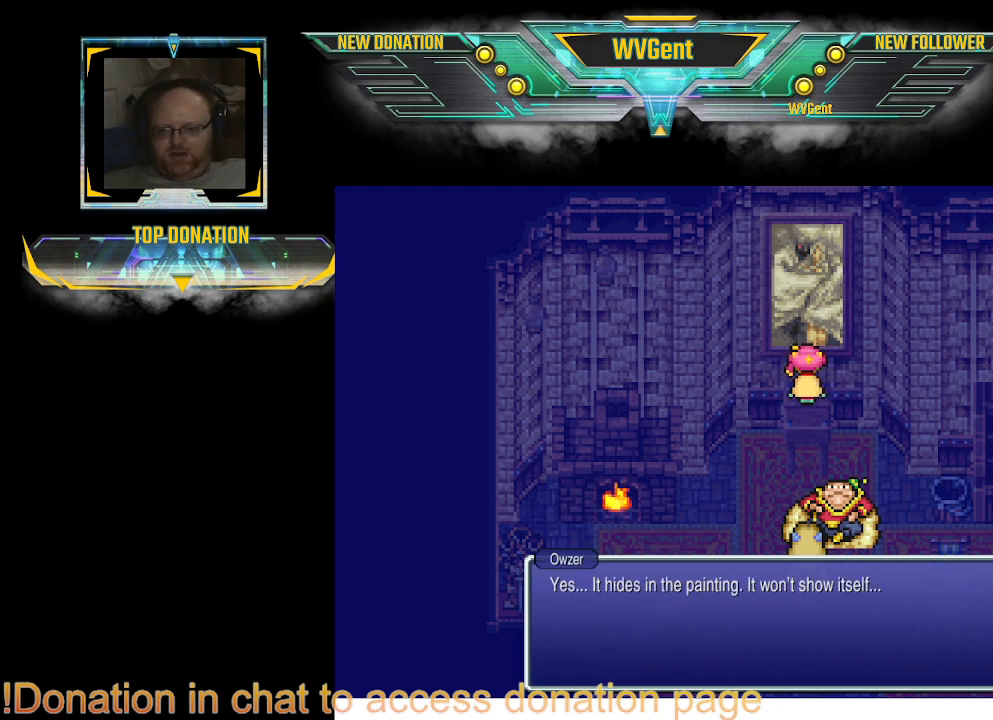
{"buttons": [], "left_stick": "center", "right_stick": "center", "events": []}
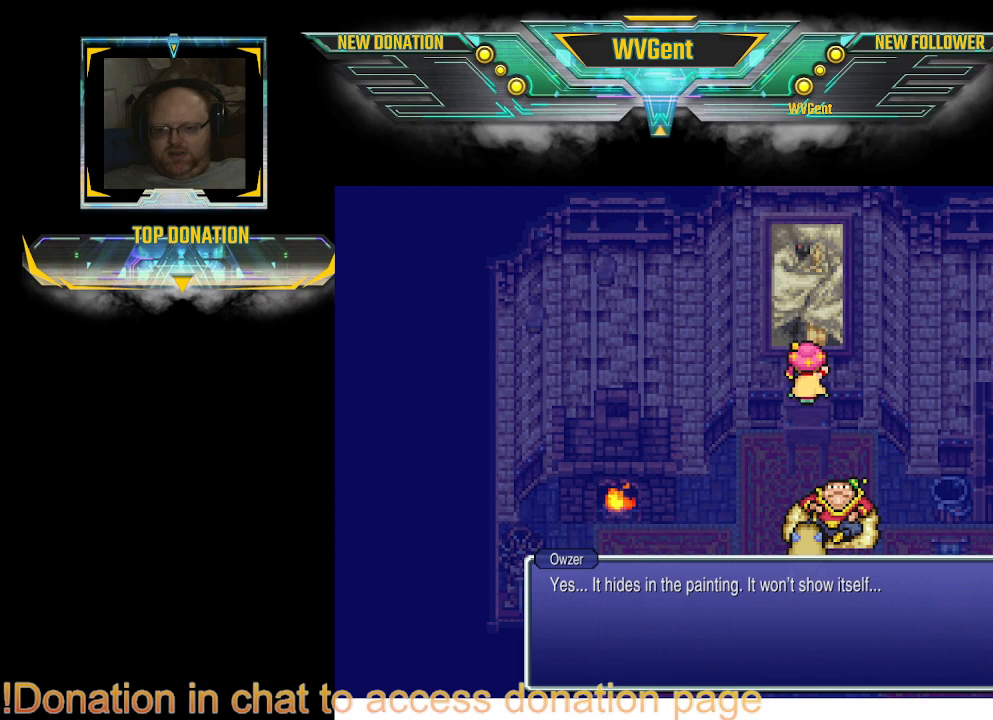
{"buttons": [], "left_stick": "center", "right_stick": "center", "events": []}
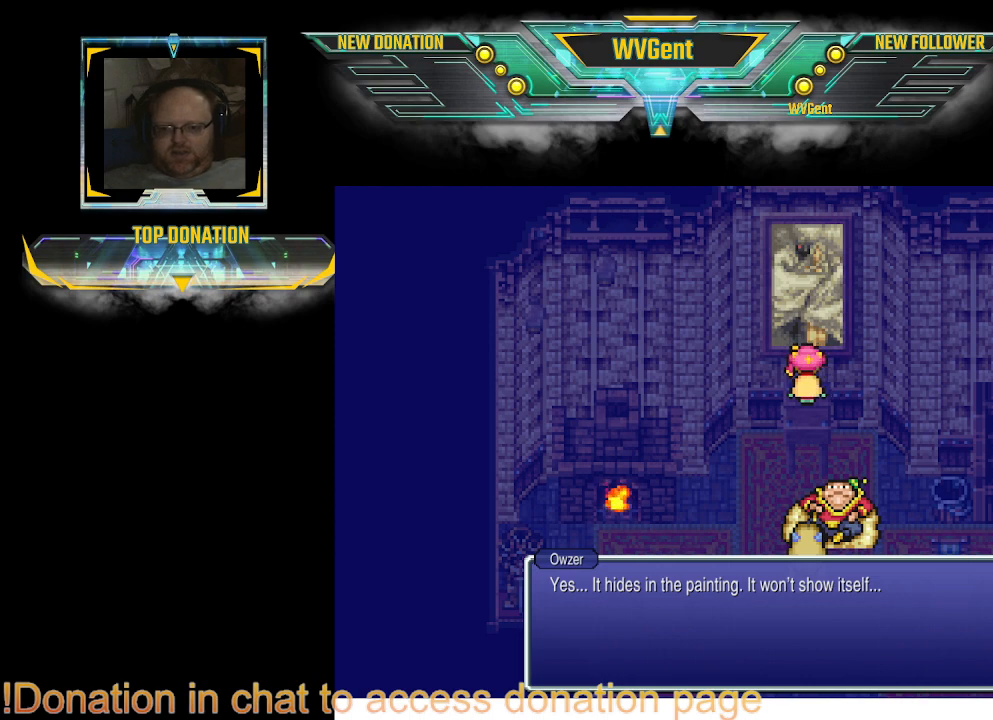
{"buttons": [], "left_stick": "center", "right_stick": "center", "events": []}
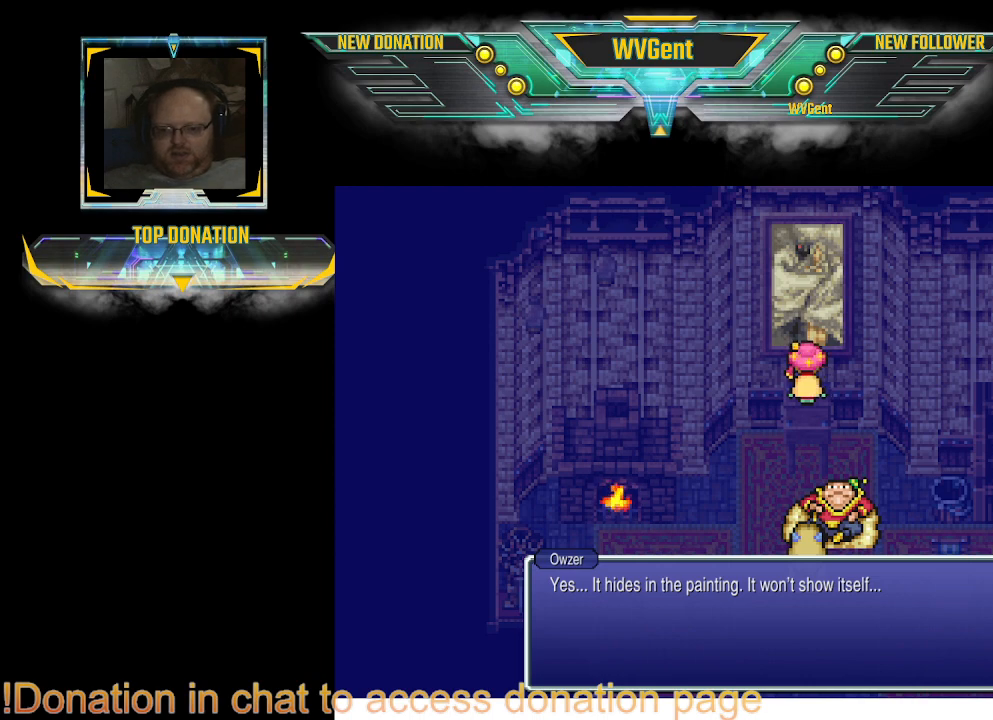
{"buttons": [], "left_stick": "center", "right_stick": "center", "events": []}
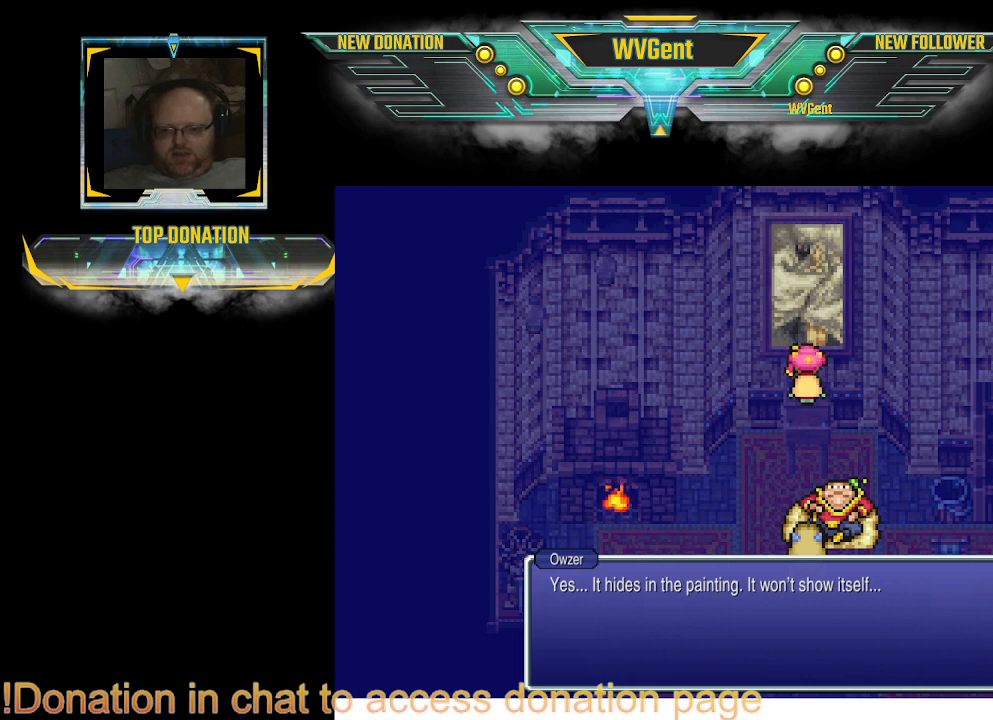
{"buttons": [], "left_stick": "center", "right_stick": "center", "events": [[167, "CROSS", "down"], [233, "CROSS", "up"]]}
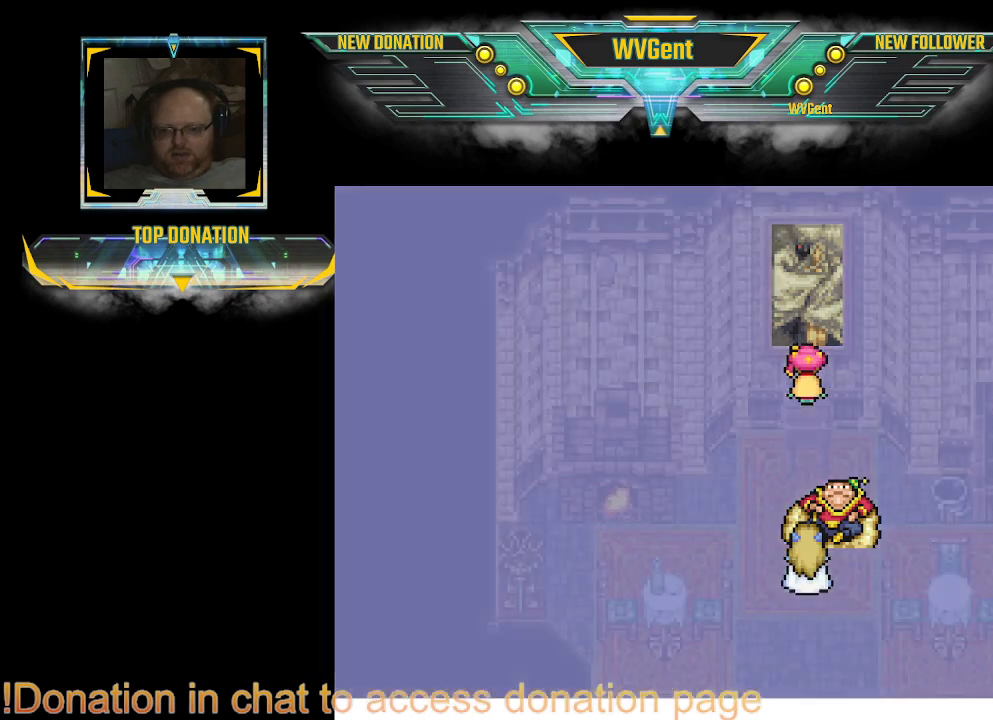
{"buttons": [], "left_stick": "center", "right_stick": "center", "events": []}
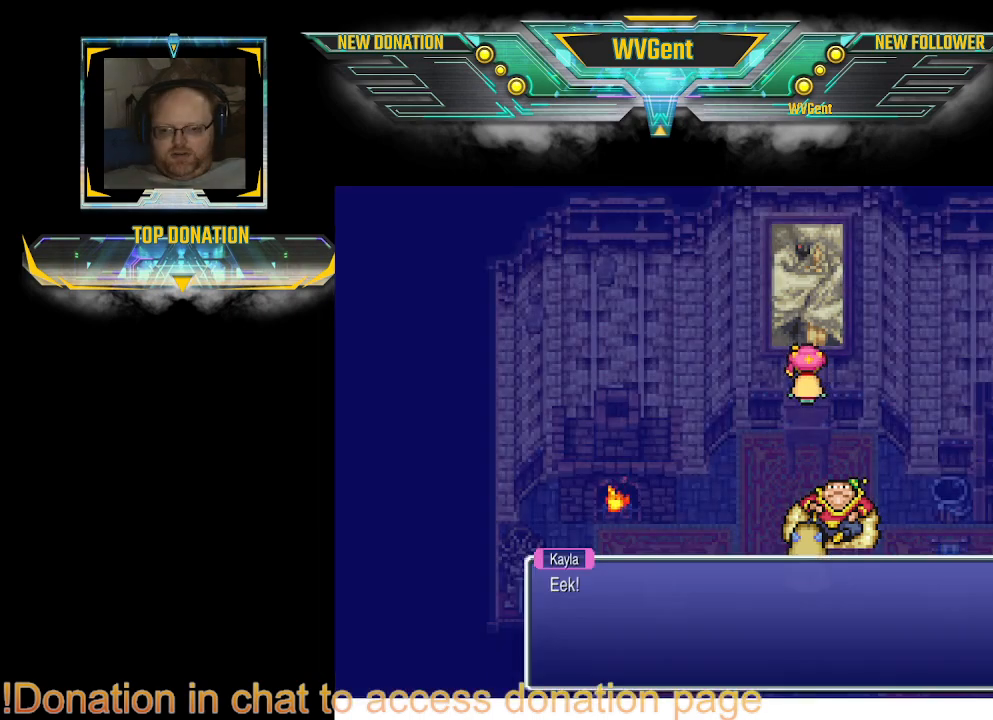
{"buttons": [], "left_stick": "center", "right_stick": "center", "events": [[33, "left_stick", "up-left"], [233, "left_stick", "center"]]}
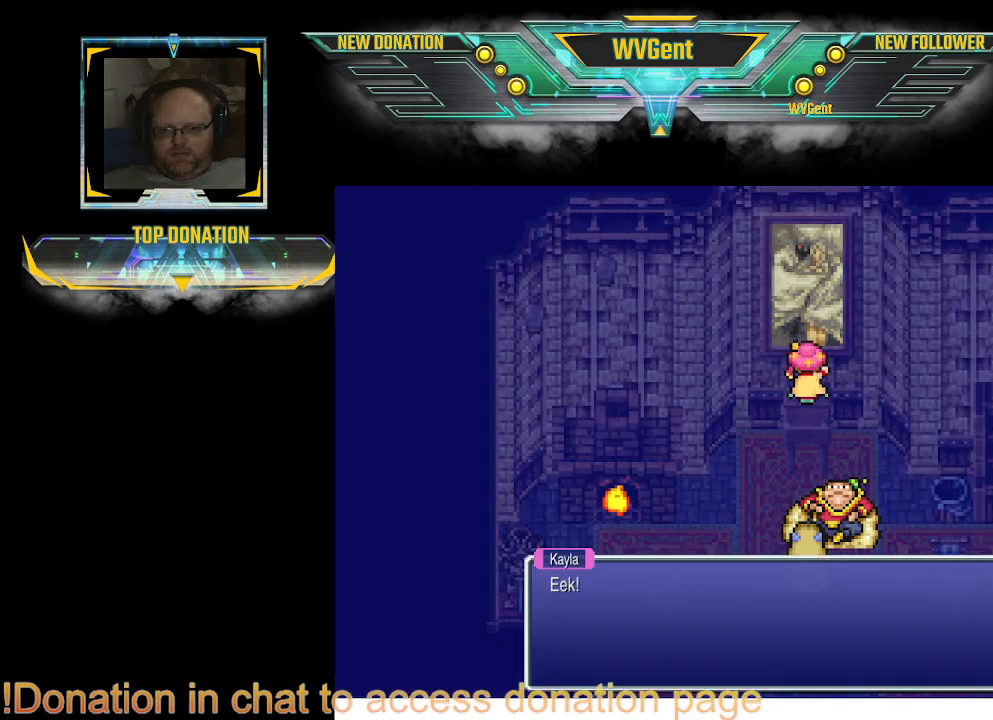
{"buttons": [], "left_stick": "center", "right_stick": "center", "events": [[300, "CROSS", "down"], [433, "CROSS", "up"]]}